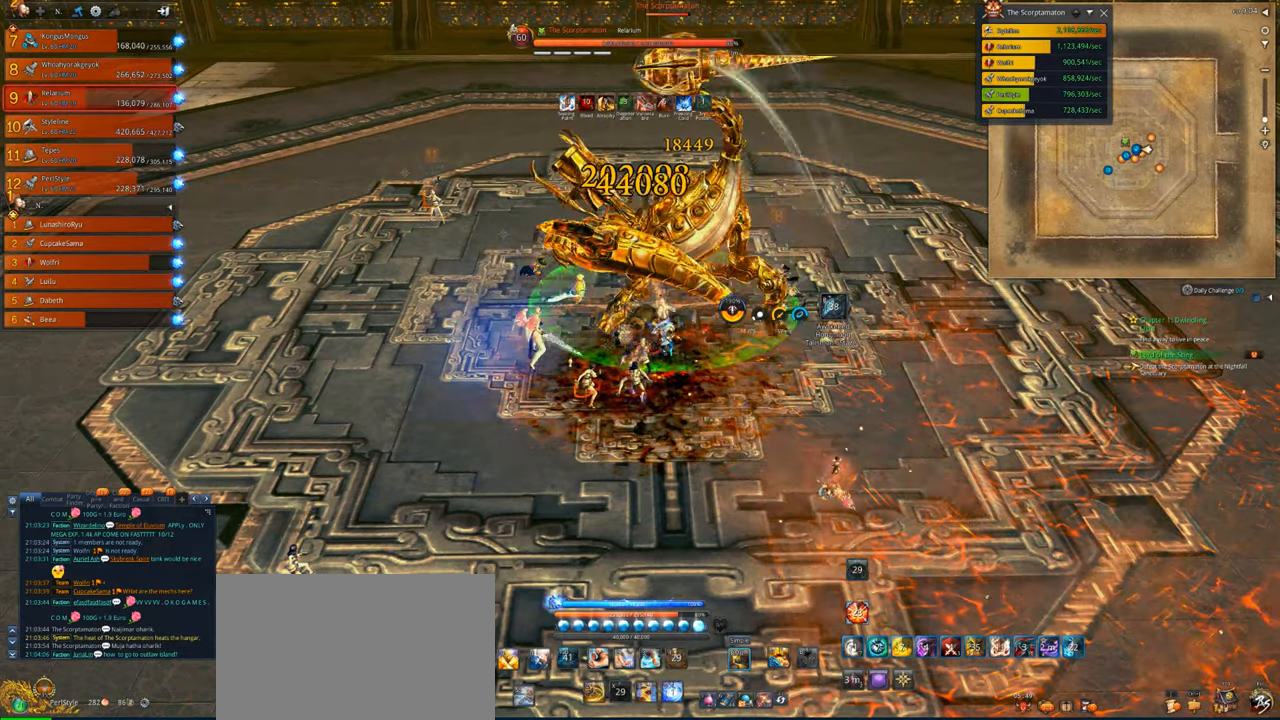
Gameplay with keyboard and mouse; each line is a JSON object with the keys and mouse buttons held at the frame after it. "events" lists presses ("down") and releases ("up") of "1", "2", "3", "4", "5", "a", "alt", "c", "caps_lock", "ctrl", "d", "e", "f", "g", "q", "r", "s", "shift", "space", "t", "tab", "v", "w", "x", "z", "mouse_left", "mouse_wheel" and "mouse_right" between this image and that frame as [ms after this image, input, new state], when the widget could be followed in between. "mouse_left", "mouse_wheel", "mouse_right" = the "left", "wheel", "right" buttons of the "mouse" list. No other keys are recorded. "wheel" means that the mouse wheel is clicked or scrolled. Not read: mouse_move.
{"keys": [], "mouse": ["right"], "events": []}
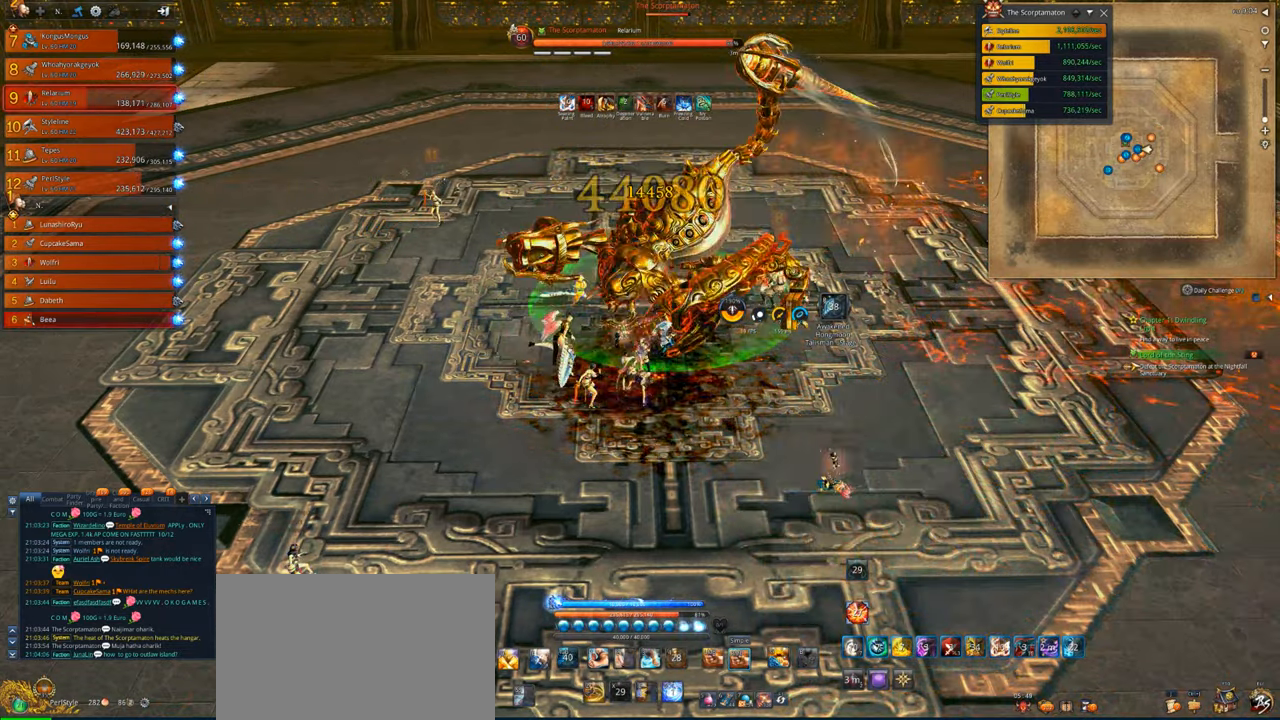
{"keys": [], "mouse": ["right"], "events": []}
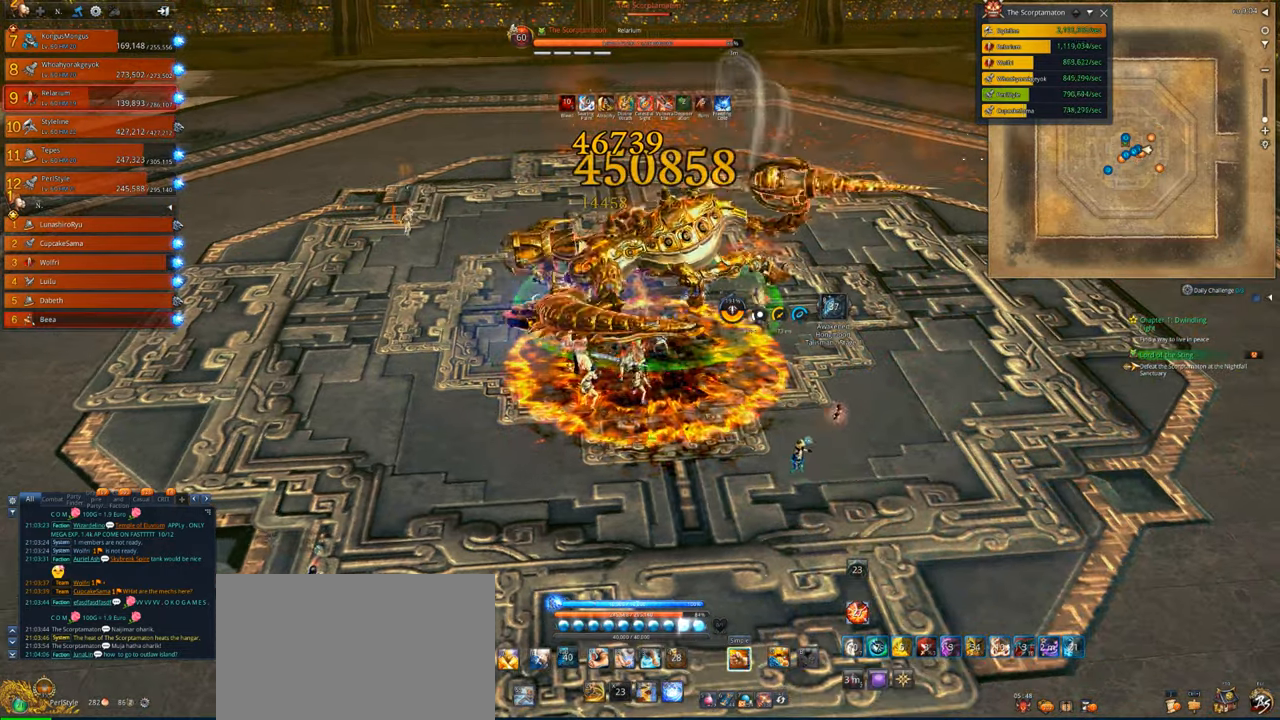
{"keys": [], "mouse": ["right"], "events": []}
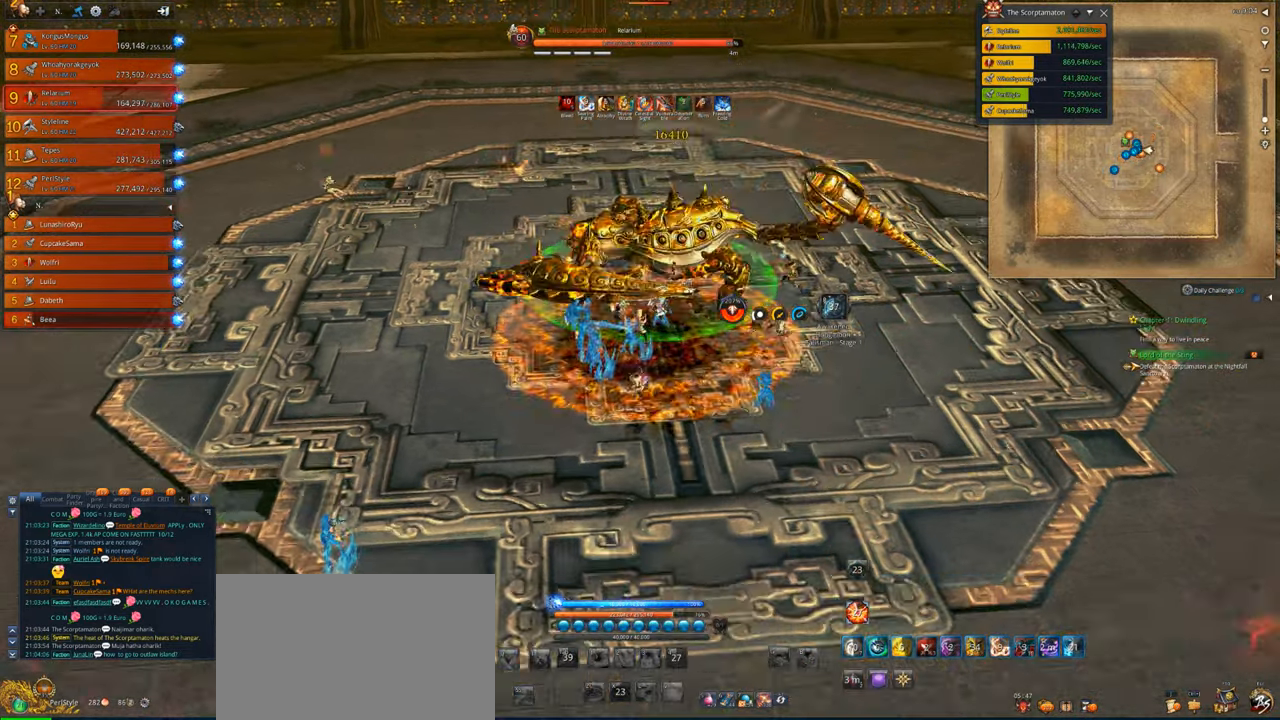
{"keys": [], "mouse": [], "events": [[66, "mouse_right", "up"]]}
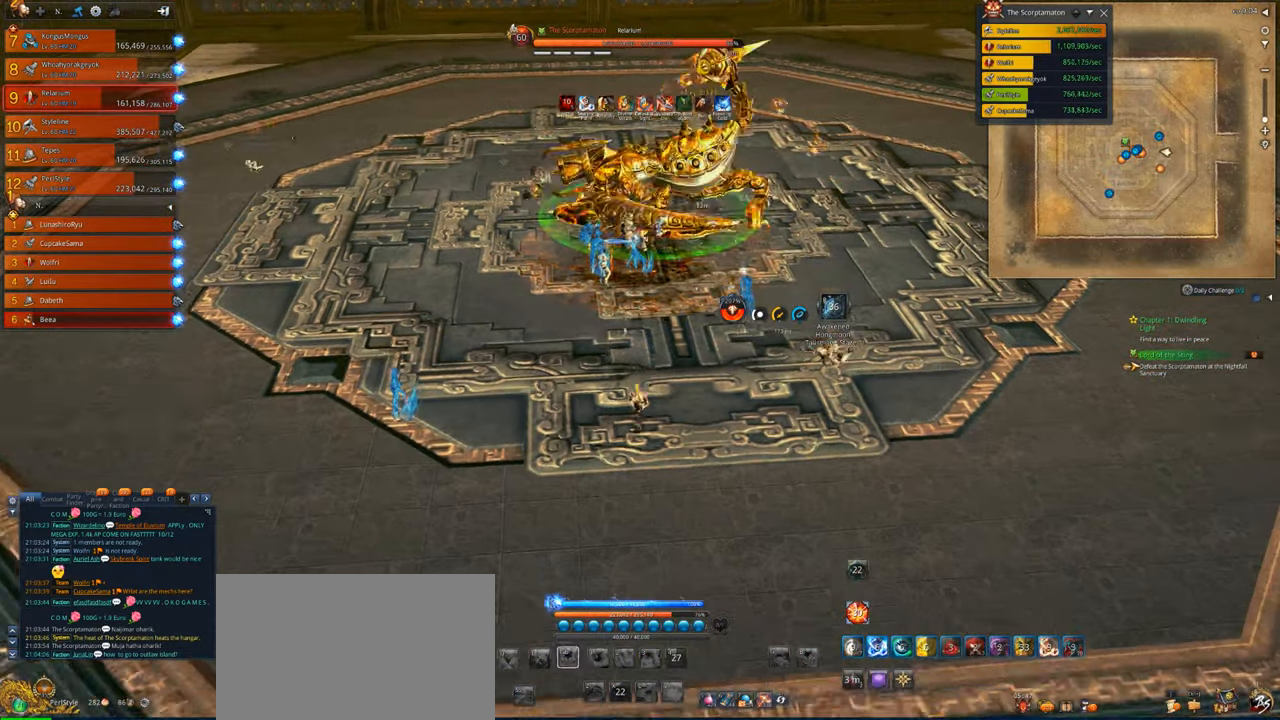
{"keys": [], "mouse": [], "events": [[100, "f", "down"], [233, "f", "up"], [333, "f", "down"], [366, "f", "up"]]}
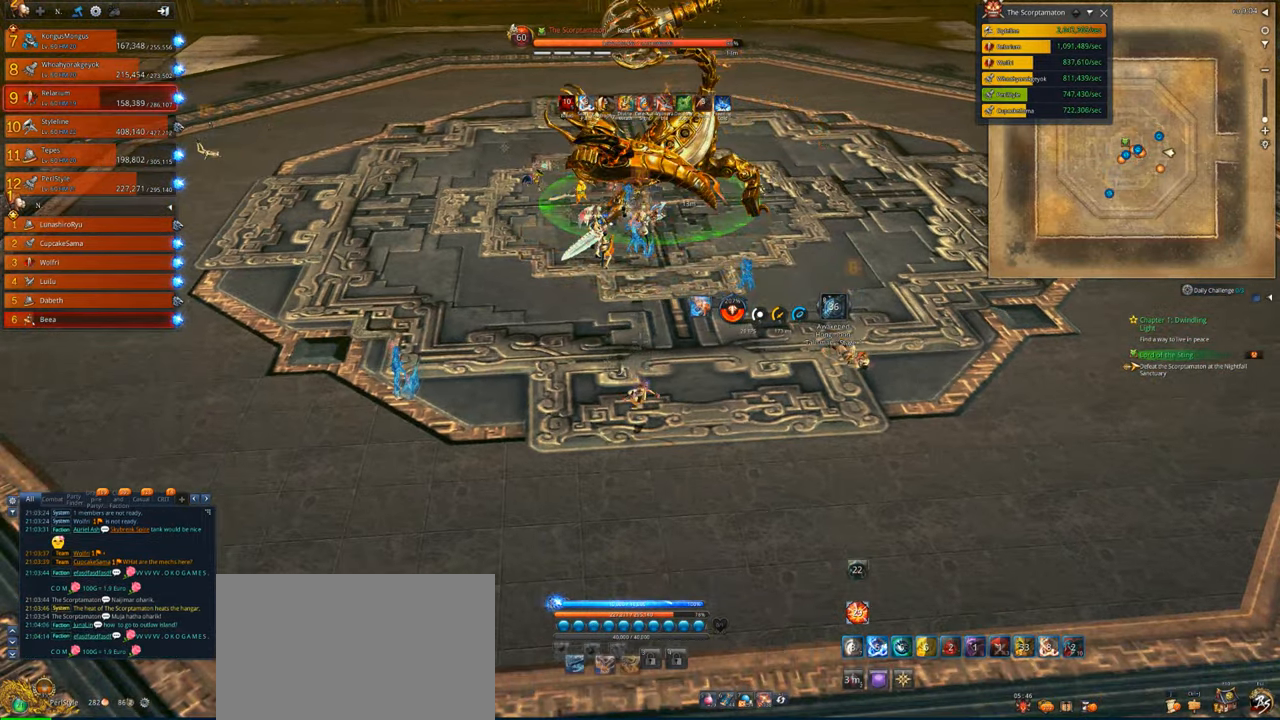
{"keys": ["1", "w"], "mouse": [], "events": [[300, "w", "down"], [433, "1", "down"]]}
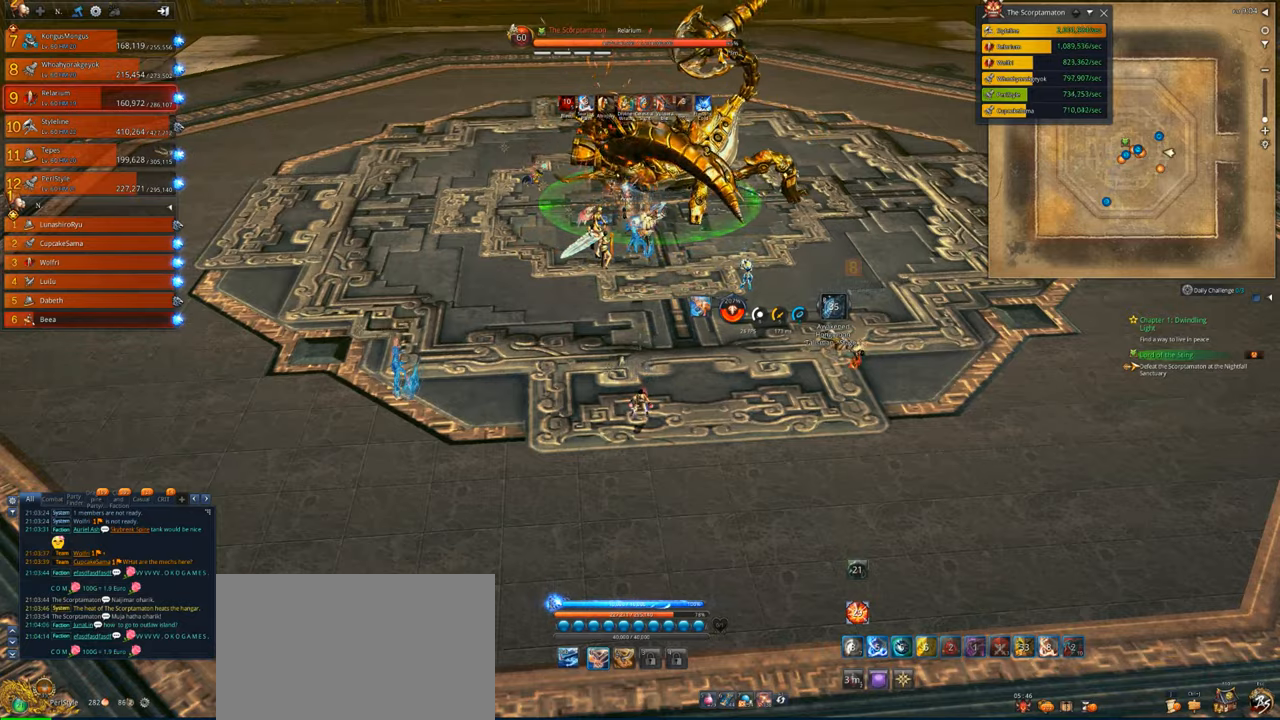
{"keys": ["tab", "w"], "mouse": [], "events": [[33, "1", "up"], [300, "tab", "down"]]}
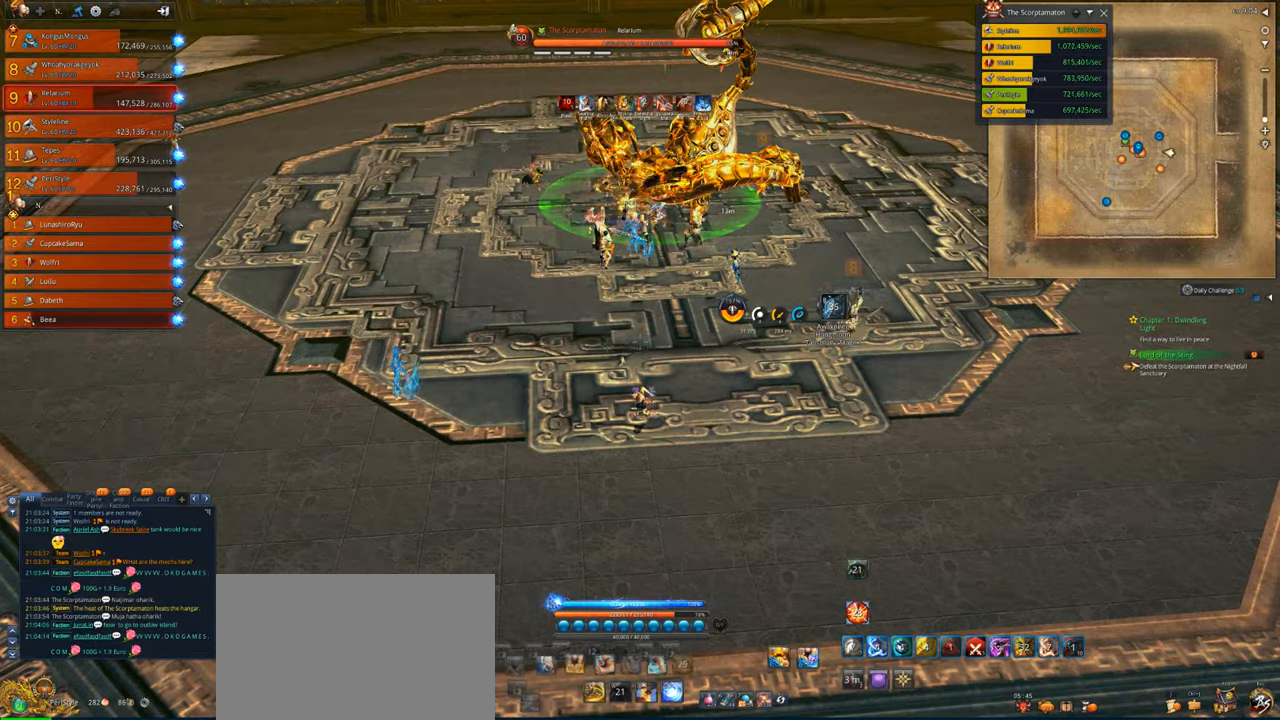
{"keys": ["w"], "mouse": [], "events": [[33, "tab", "up"], [333, "1", "down"], [466, "1", "up"]]}
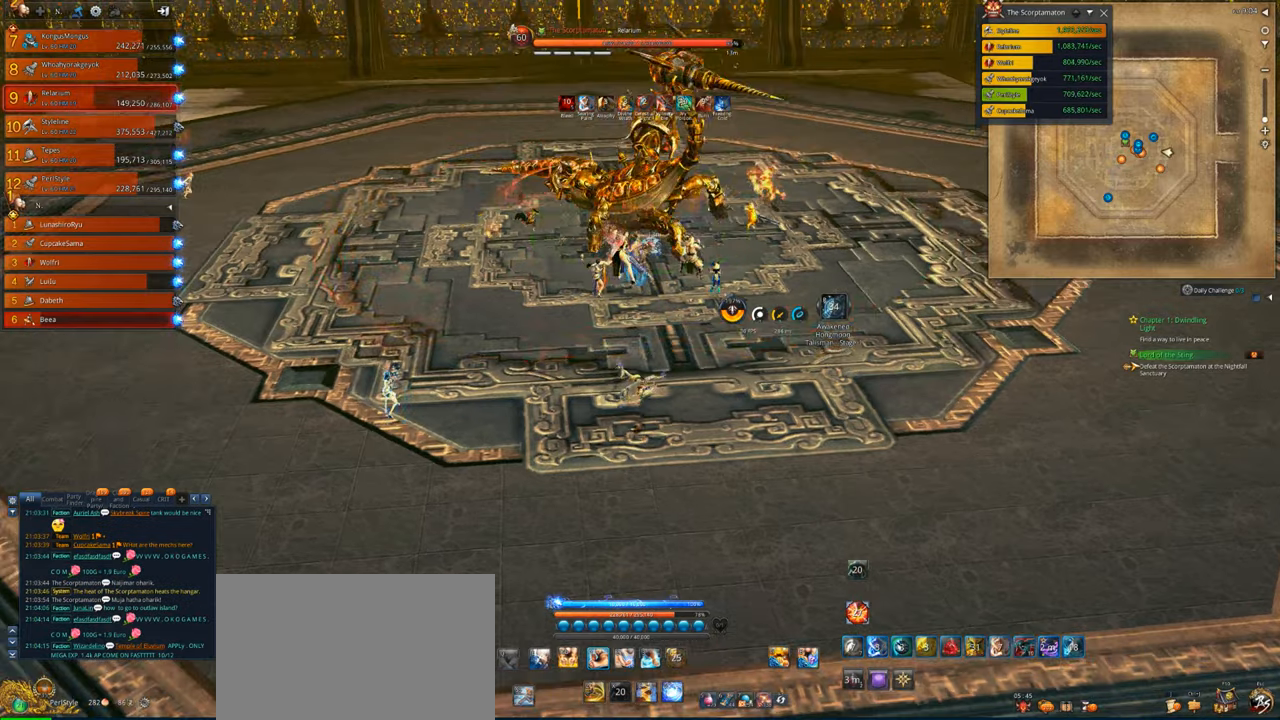
{"keys": ["w"], "mouse": [], "events": [[66, "1", "down"], [200, "1", "up"], [333, "1", "down"], [466, "1", "up"]]}
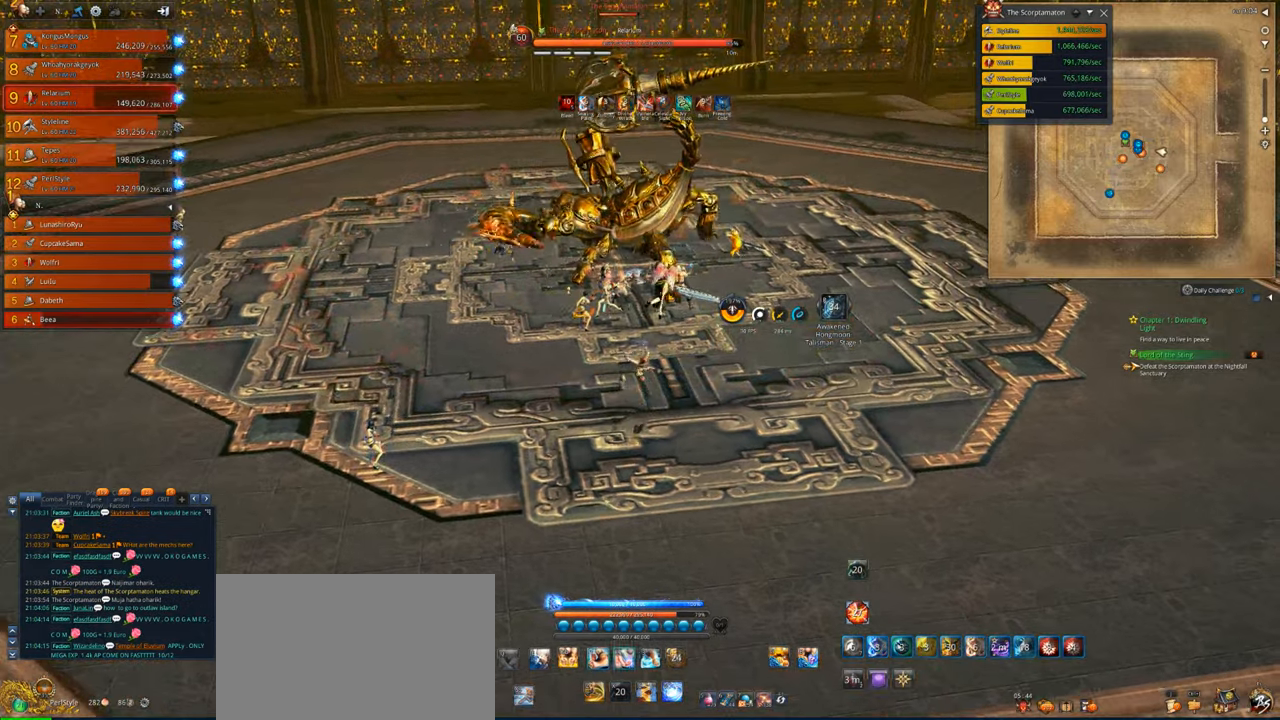
{"keys": ["v"], "mouse": [], "events": [[66, "2", "down"], [233, "2", "up"], [400, "v", "down"], [400, "w", "up"]]}
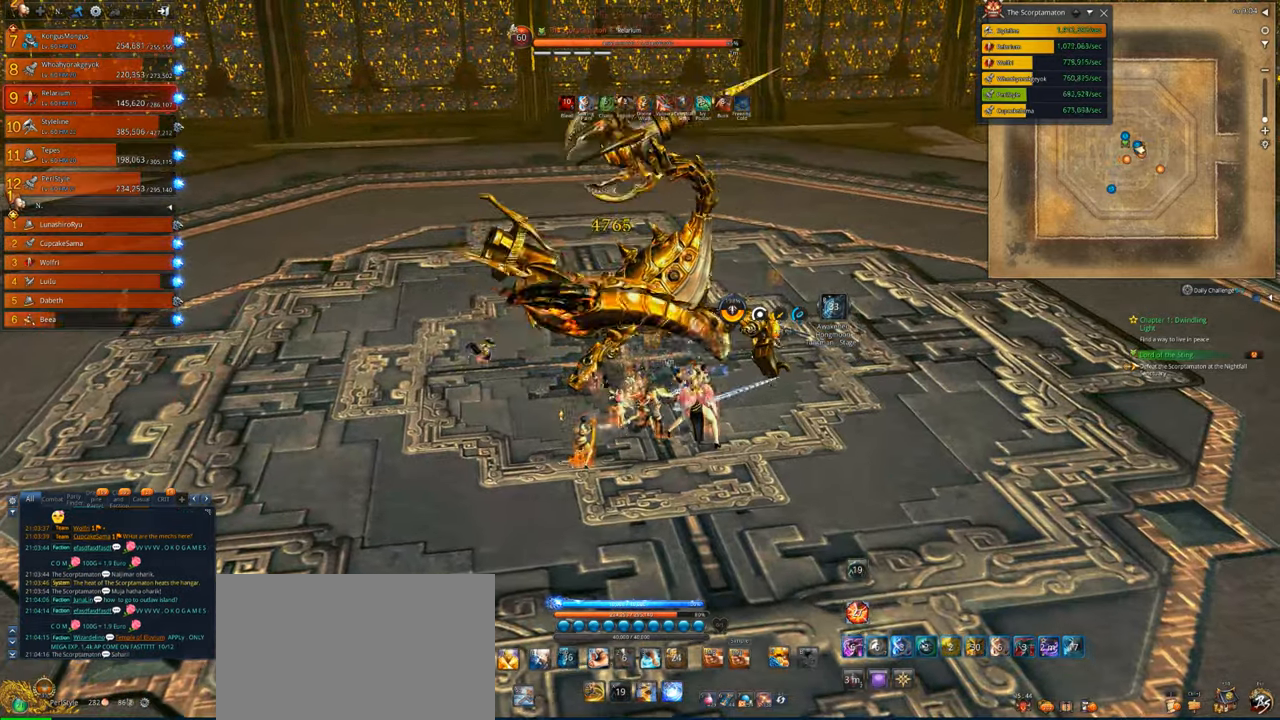
{"keys": ["v"], "mouse": [], "events": []}
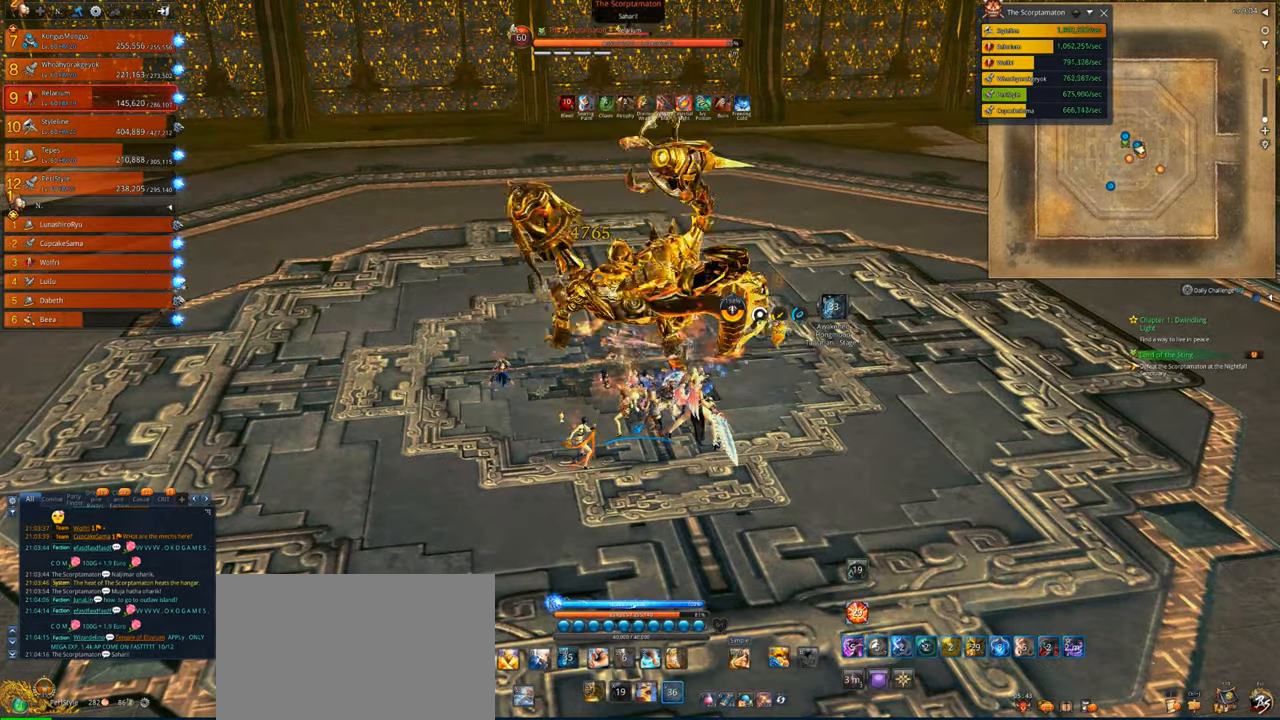
{"keys": [], "mouse": [], "events": [[166, "v", "up"], [400, "4", "down"], [433, "4", "up"]]}
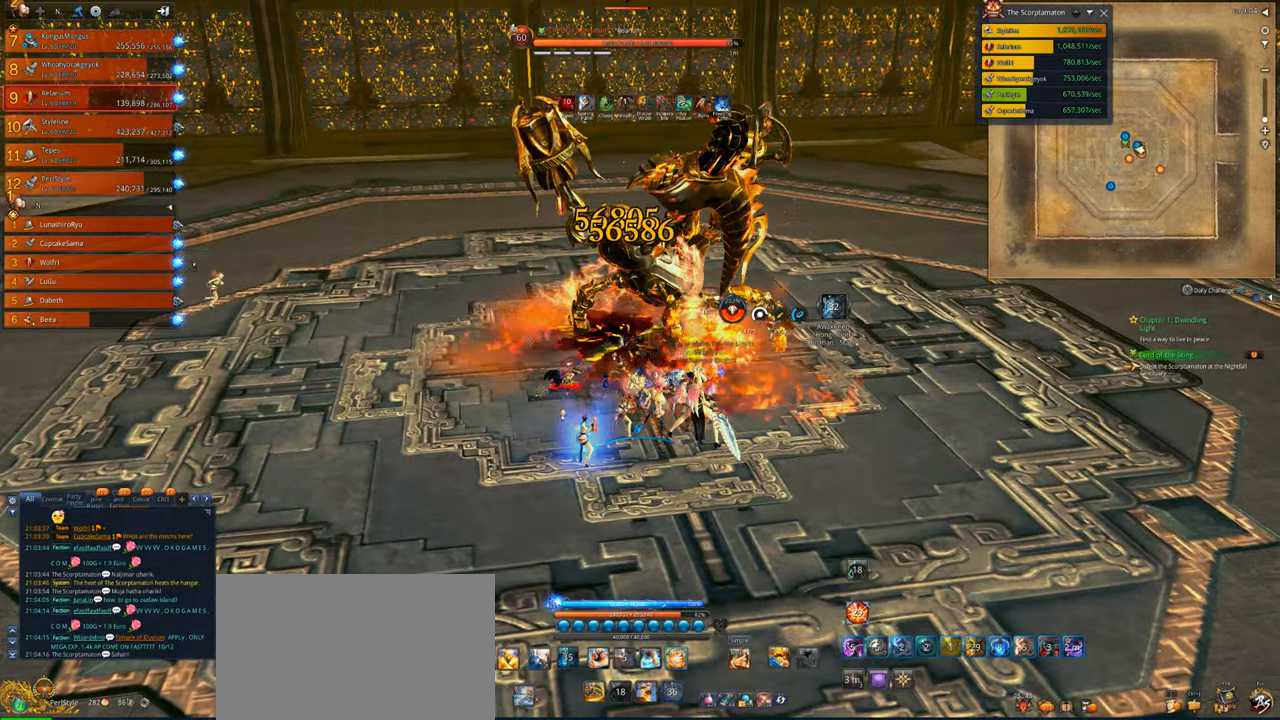
{"keys": ["s"], "mouse": [], "events": [[33, "4", "down"], [66, "4", "up"], [166, "x", "down"], [300, "s", "down"], [300, "x", "up"], [366, "x", "down"], [466, "x", "up"]]}
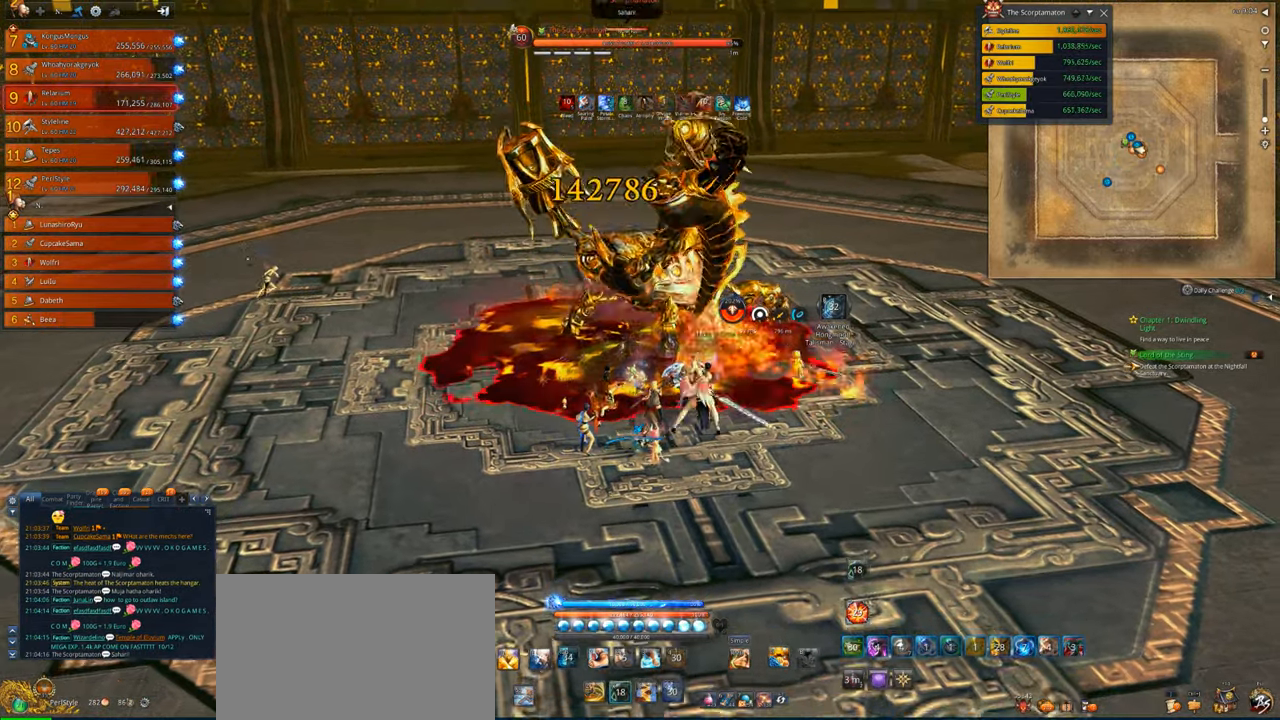
{"keys": ["d"], "mouse": ["right"], "events": [[33, "mouse_right", "down"], [100, "s", "up"], [366, "d", "down"]]}
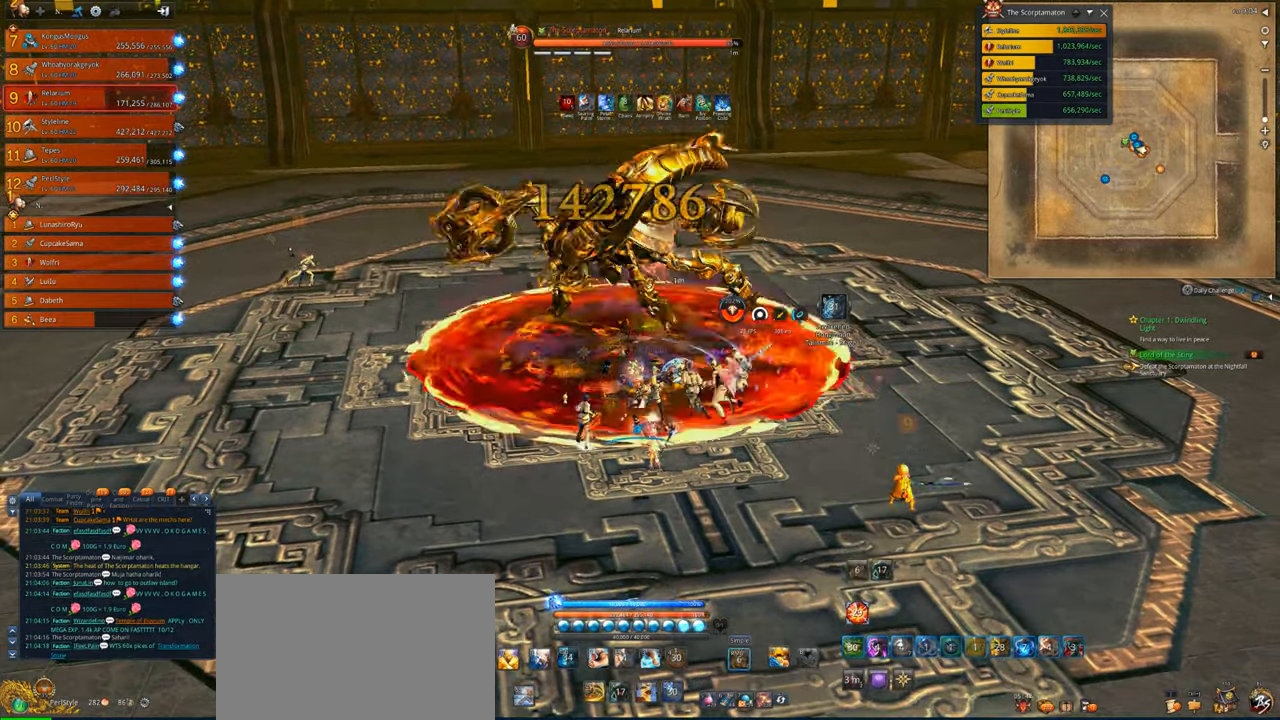
{"keys": [], "mouse": ["right"], "events": [[66, "d", "up"]]}
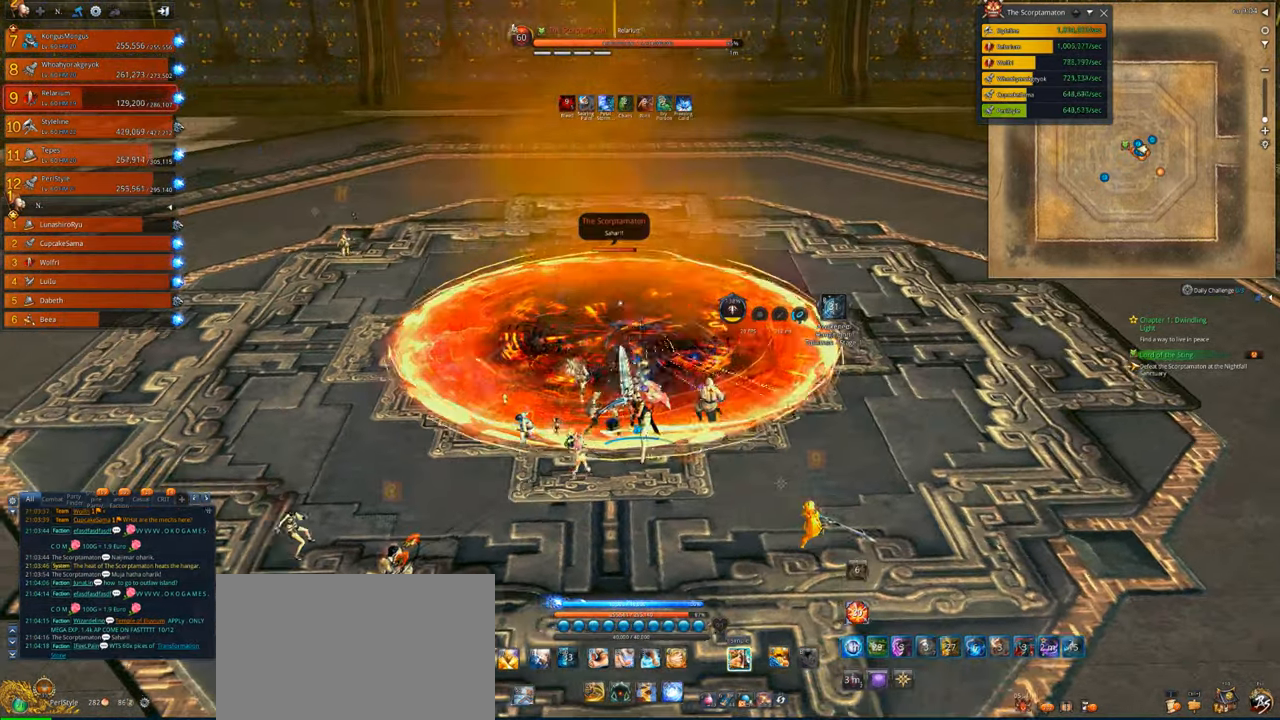
{"keys": ["a"], "mouse": [], "events": [[233, "a", "down"], [466, "mouse_right", "up"]]}
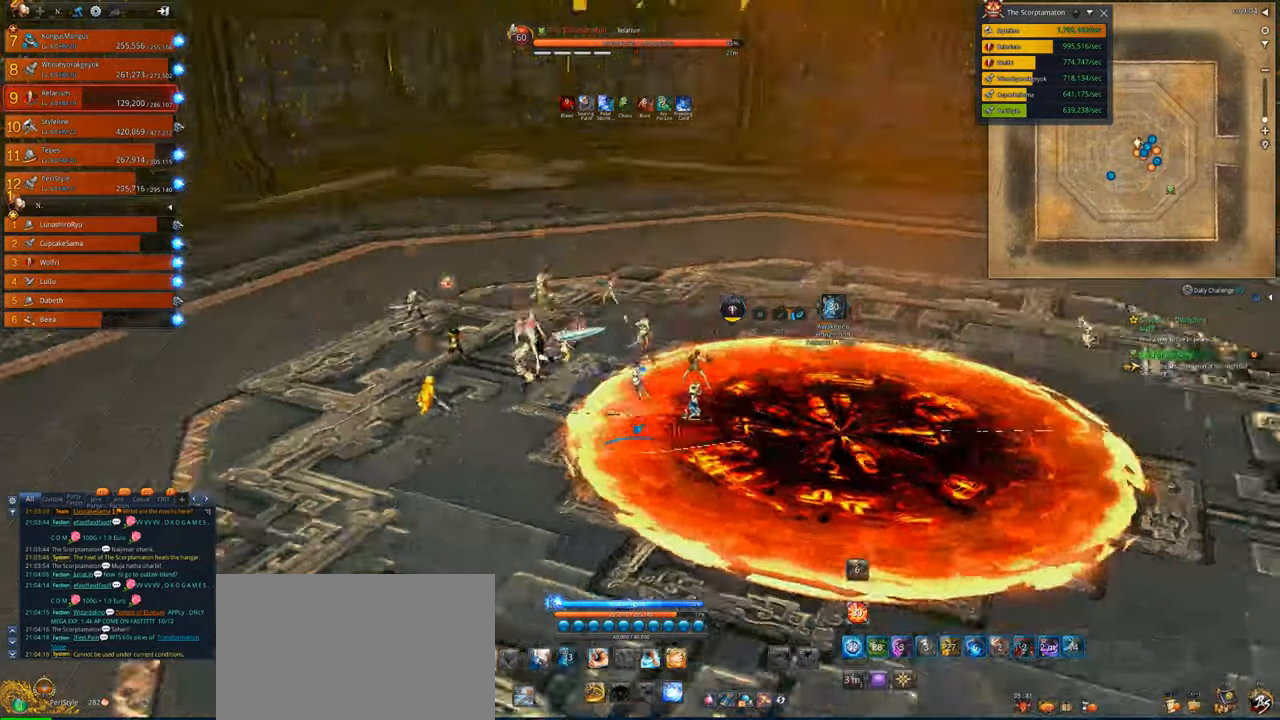
{"keys": ["e", "w"], "mouse": [], "events": [[200, "space", "down"], [333, "space", "up"], [333, "w", "down"], [466, "a", "up"], [500, "e", "down"]]}
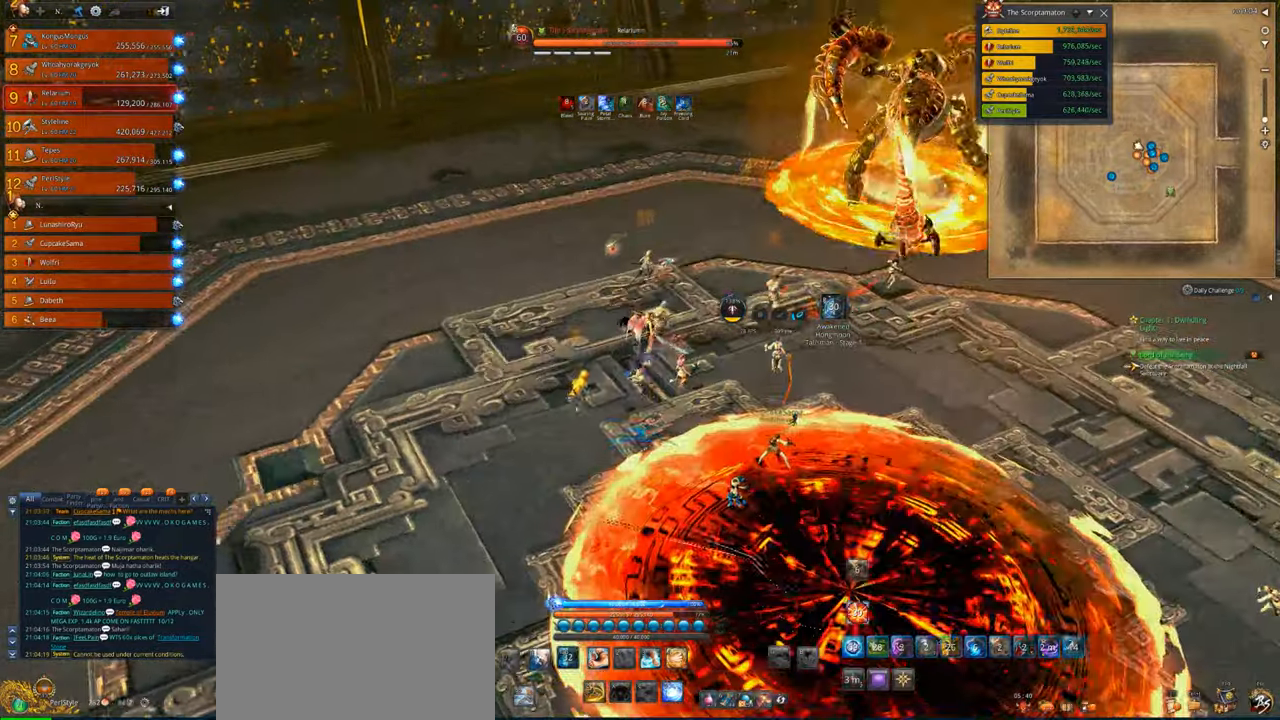
{"keys": ["w"], "mouse": [], "events": [[100, "e", "up"], [200, "e", "down"], [233, "e", "up"], [333, "e", "down"], [433, "e", "up"]]}
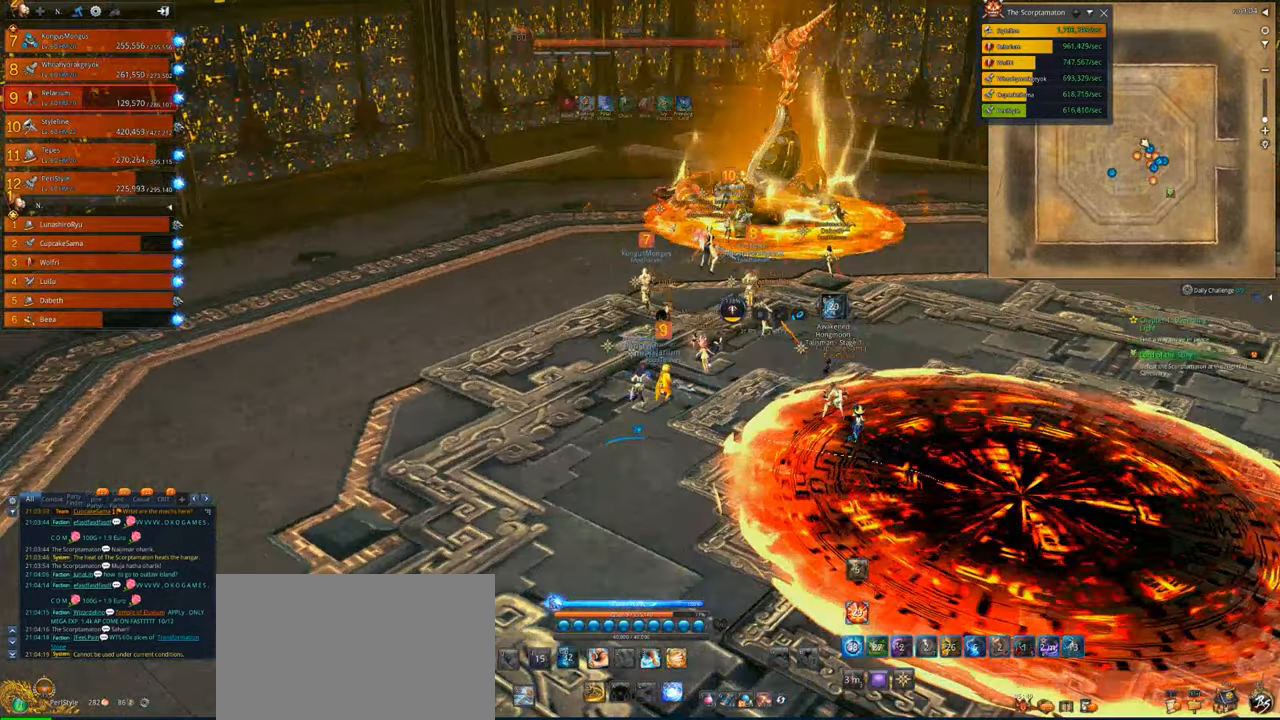
{"keys": ["w"], "mouse": [], "events": []}
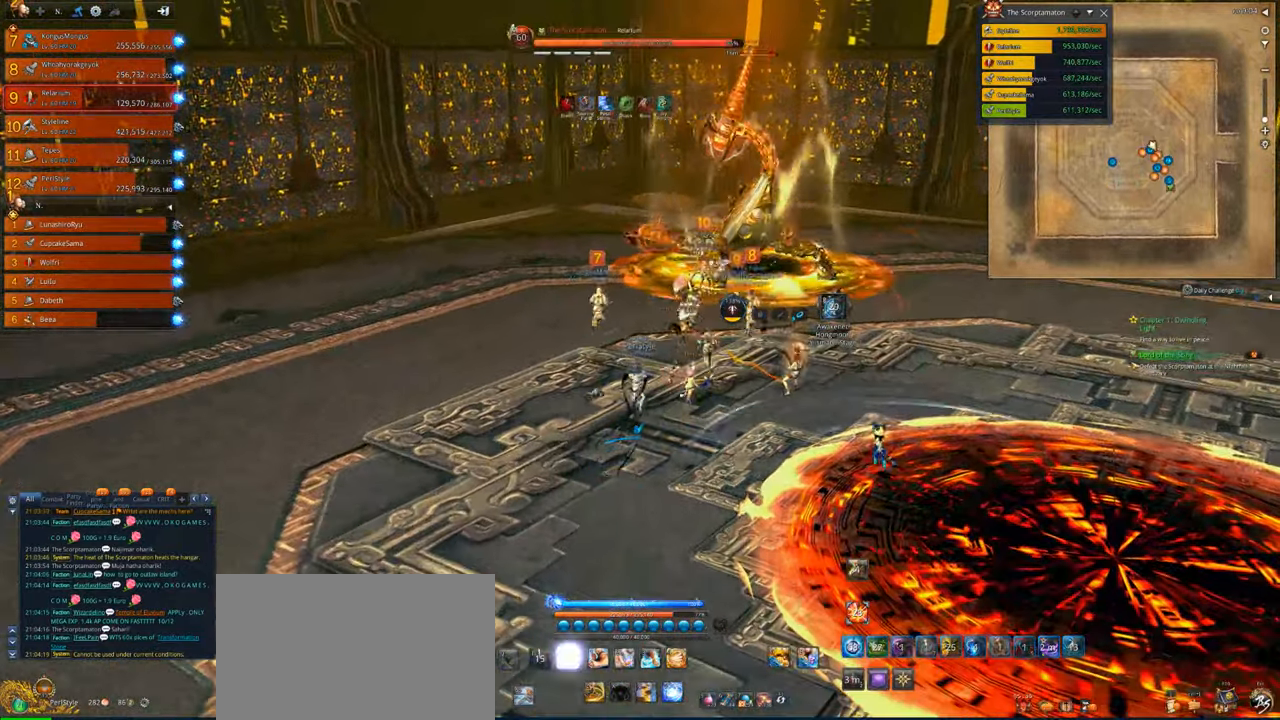
{"keys": ["2", "w"], "mouse": [], "events": [[233, "1", "down"], [333, "1", "up"], [466, "2", "down"]]}
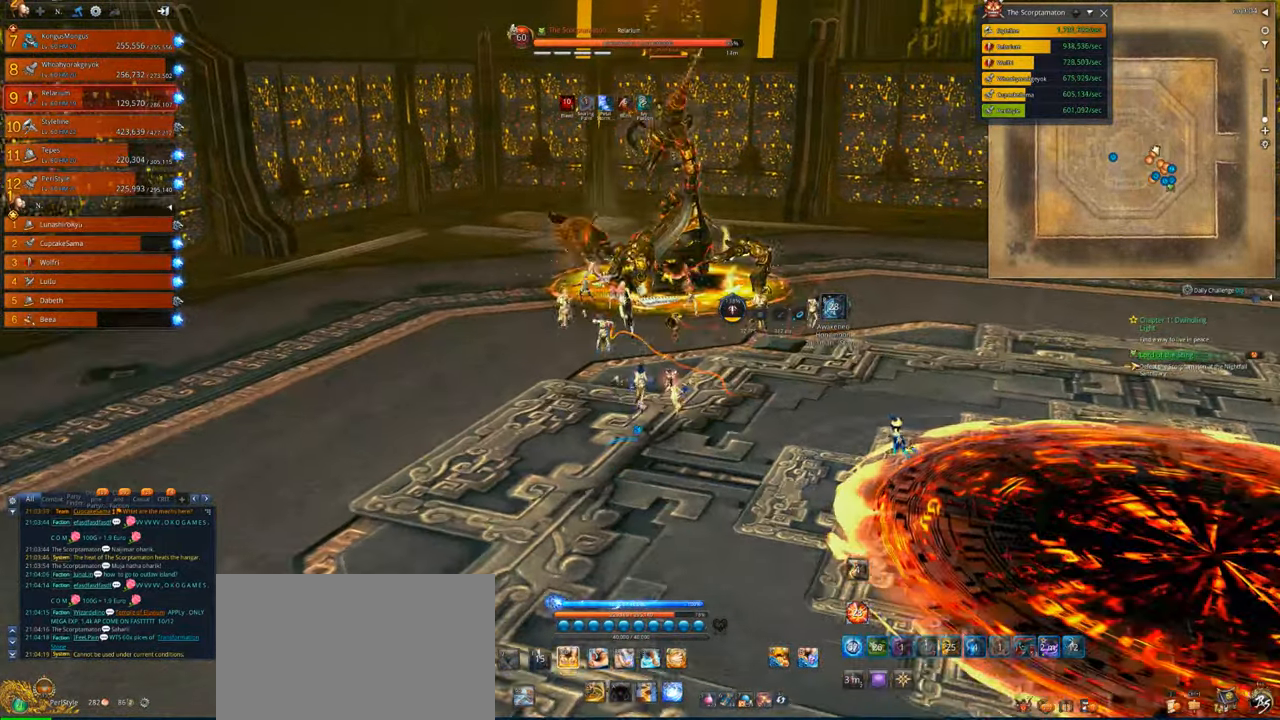
{"keys": ["4", "w"], "mouse": [], "events": [[100, "2", "up"], [166, "2", "down"], [233, "2", "up"], [433, "4", "down"]]}
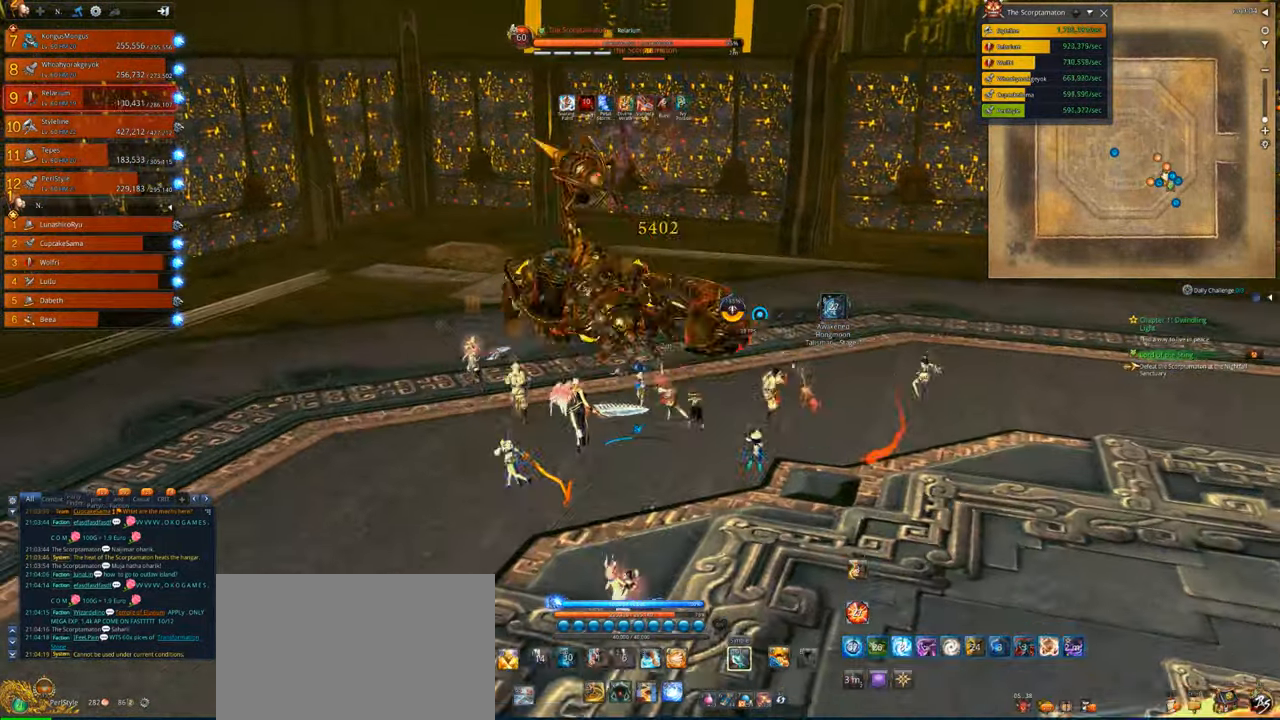
{"keys": ["a", "x"], "mouse": [], "events": [[33, "4", "up"], [66, "w", "up"], [133, "x", "down"], [266, "d", "down"], [266, "x", "up"], [300, "x", "down"], [366, "d", "up"], [400, "a", "down"], [400, "x", "up"], [500, "x", "down"]]}
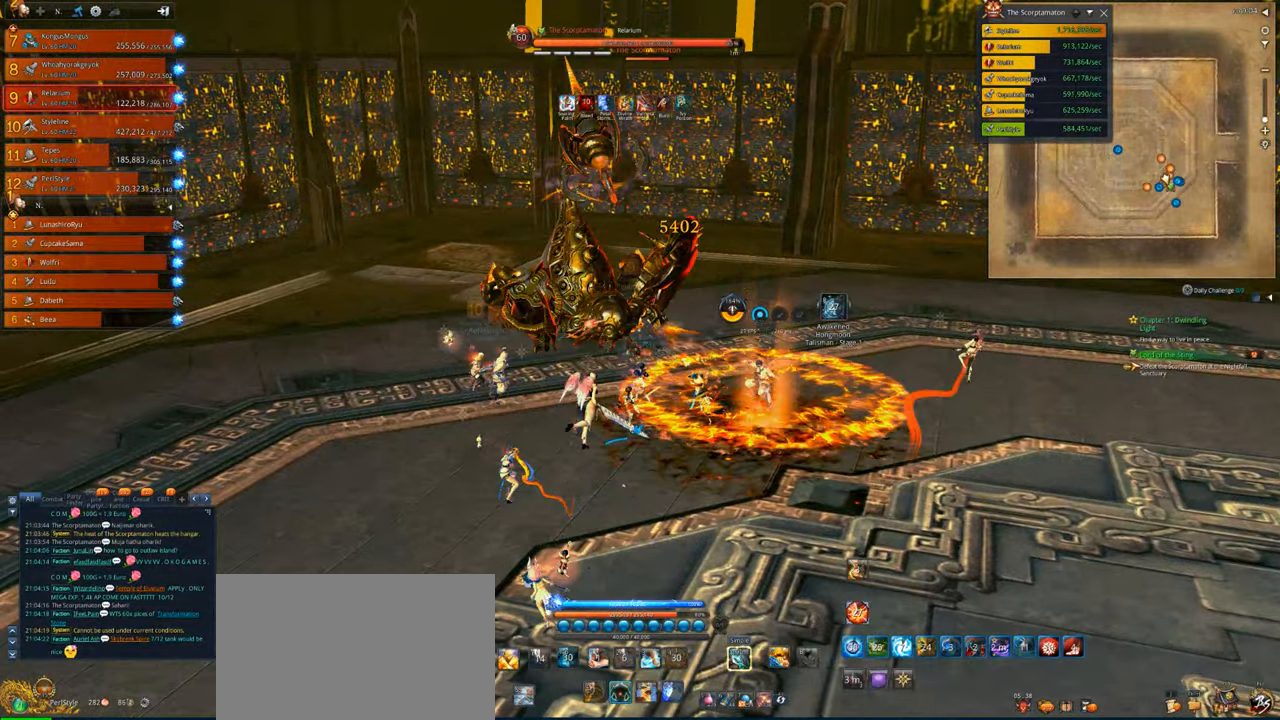
{"keys": ["a", "s"], "mouse": ["right"], "events": [[33, "mouse_right", "down"], [100, "x", "up"], [500, "s", "down"]]}
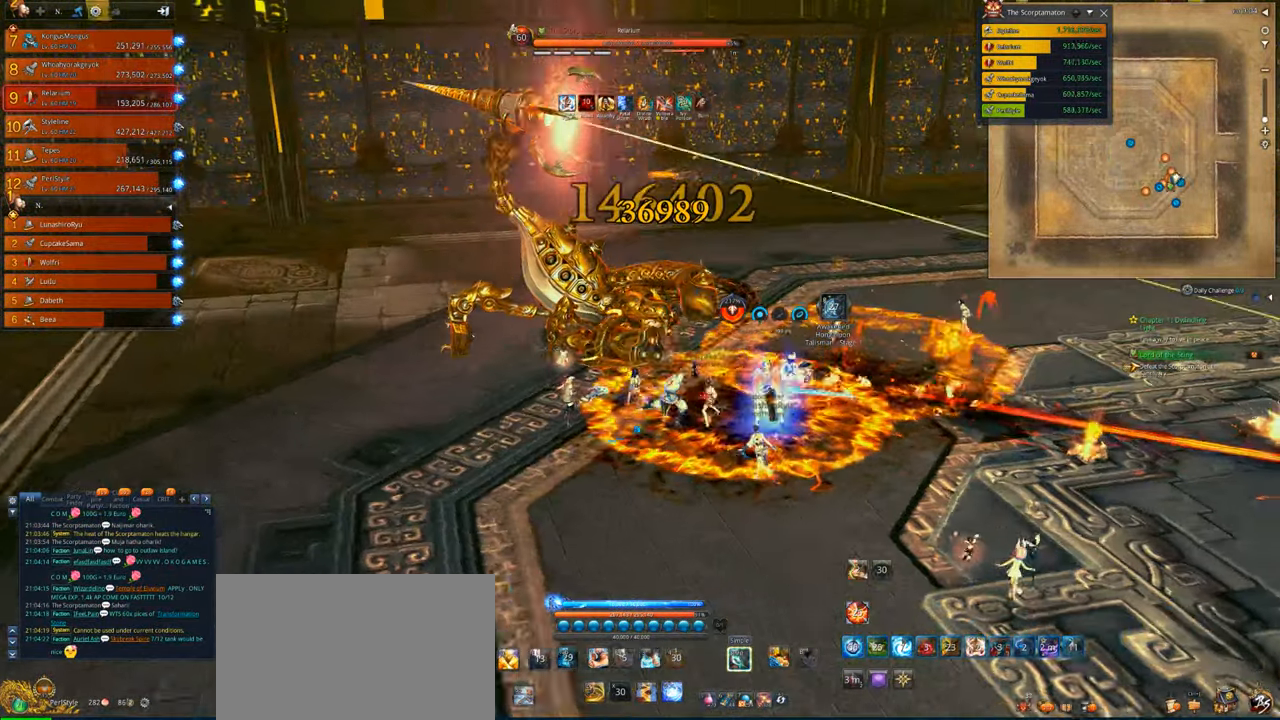
{"keys": ["a"], "mouse": ["right"], "events": [[100, "s", "up"]]}
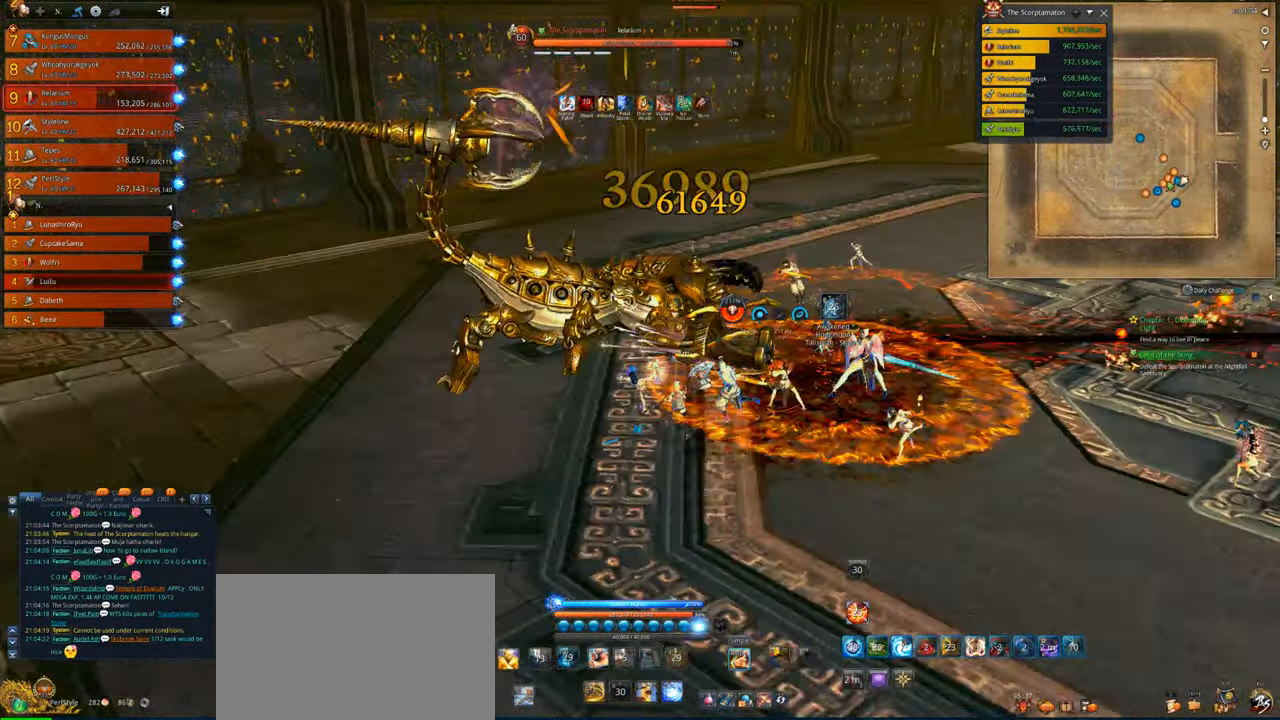
{"keys": [], "mouse": ["right"], "events": [[300, "a", "up"]]}
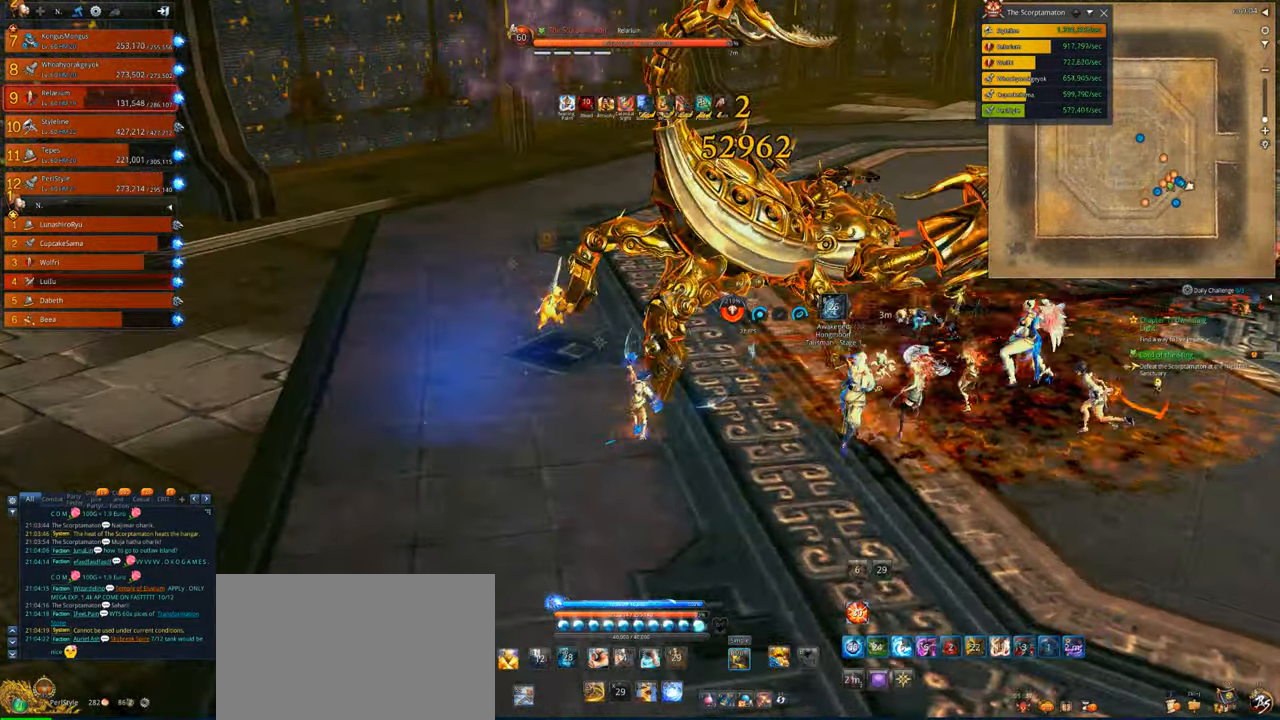
{"keys": ["d"], "mouse": ["right"], "events": [[233, "d", "down"], [333, "d", "up"], [500, "d", "down"]]}
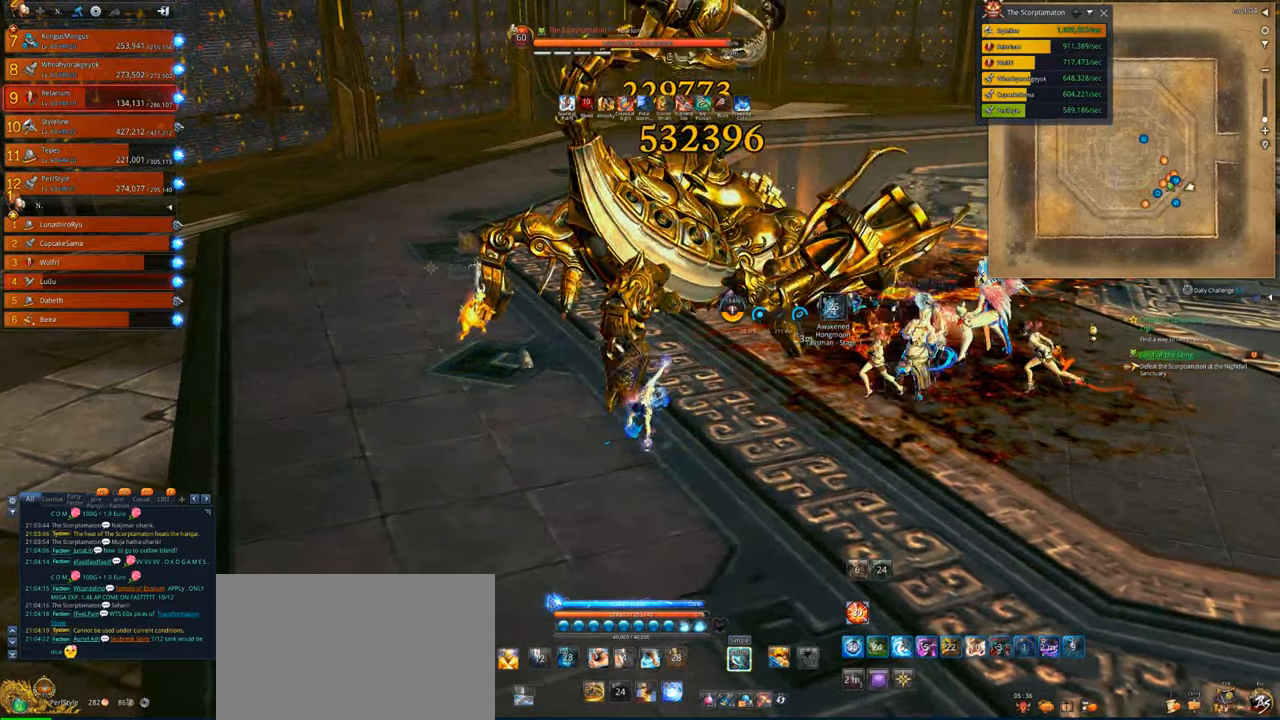
{"keys": ["v"], "mouse": [], "events": [[333, "d", "up"], [400, "v", "down"], [433, "mouse_right", "up"]]}
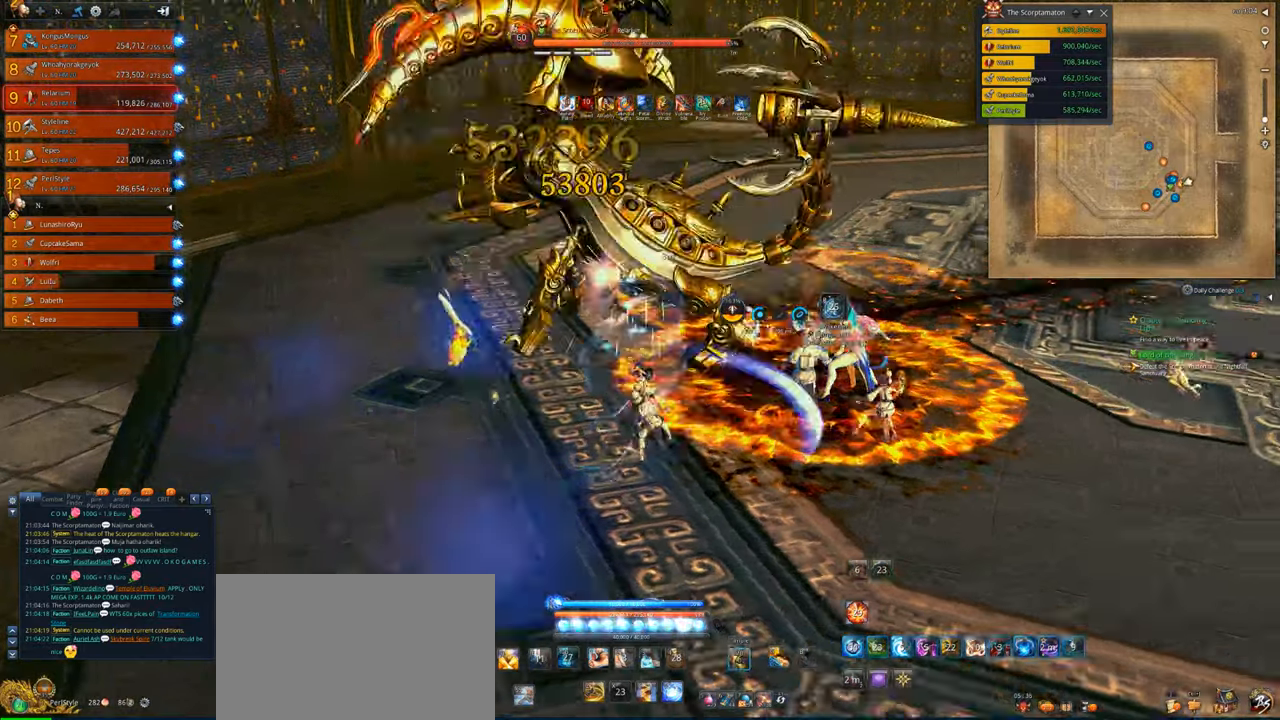
{"keys": [], "mouse": ["right"], "events": [[400, "mouse_right", "down"], [400, "v", "up"]]}
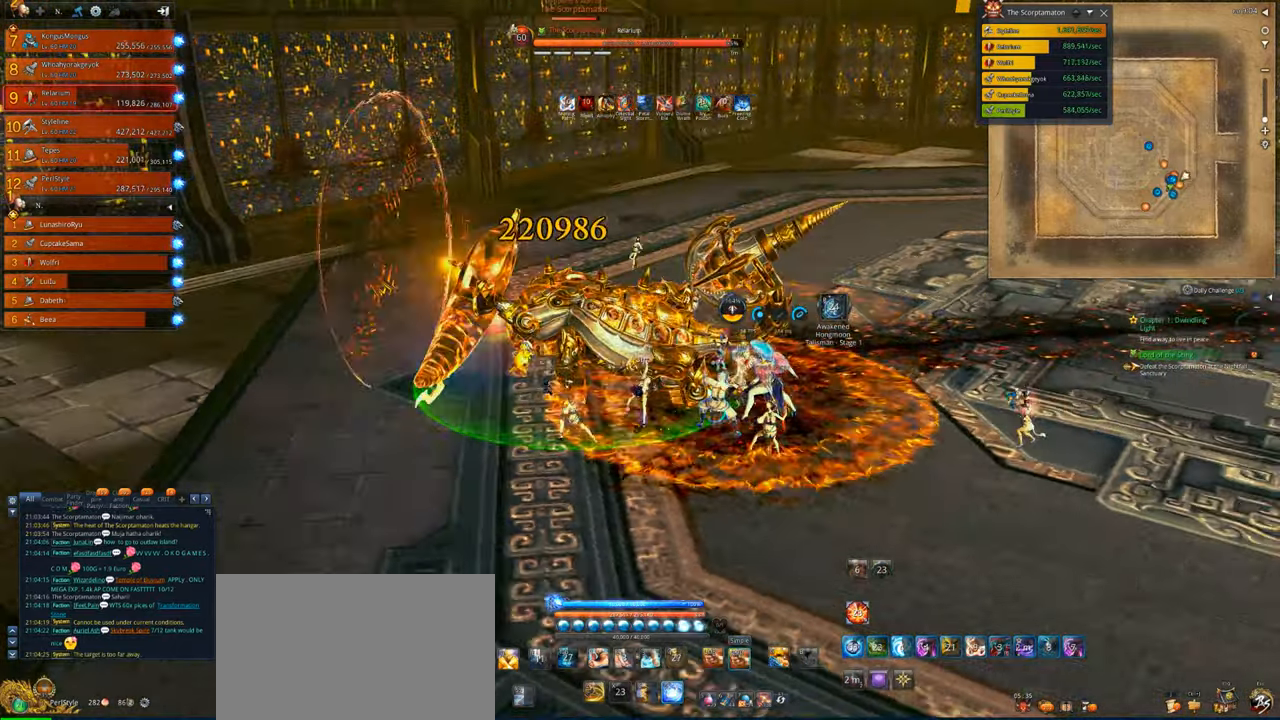
{"keys": [], "mouse": ["right"], "events": [[266, "a", "down"], [500, "a", "up"]]}